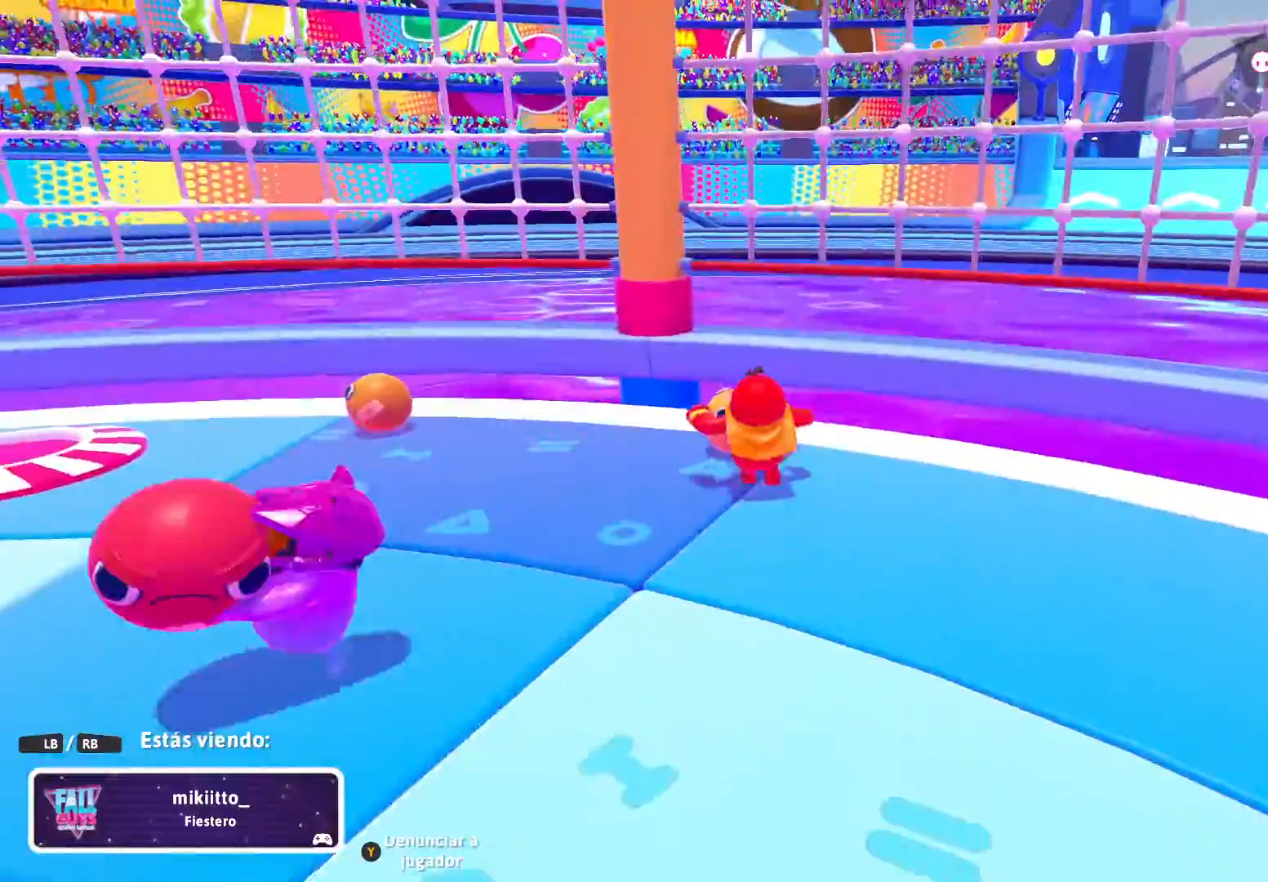
Gameplay with a controller (Xbox layout); each line is a JSON object with the inputs held at the frame after it. "events" lists button and stick changes between this image and that frame as [ms after this image, input, new state], when the widget could be followed in between.
{"buttons": ["R1"], "left_stick": "center", "right_stick": "center", "events": [[467, "R1", "down"]]}
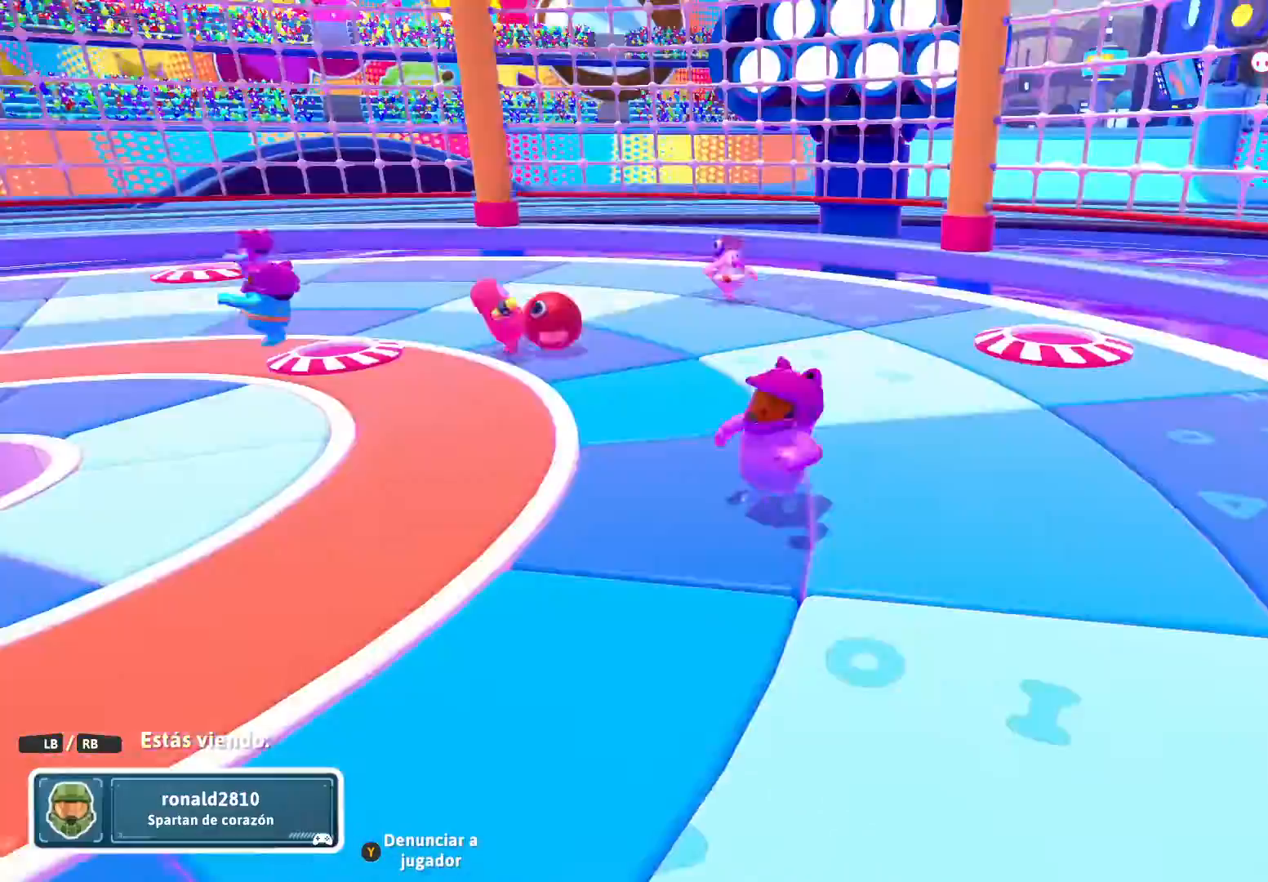
{"buttons": [], "left_stick": "center", "right_stick": "center", "events": [[100, "R1", "up"]]}
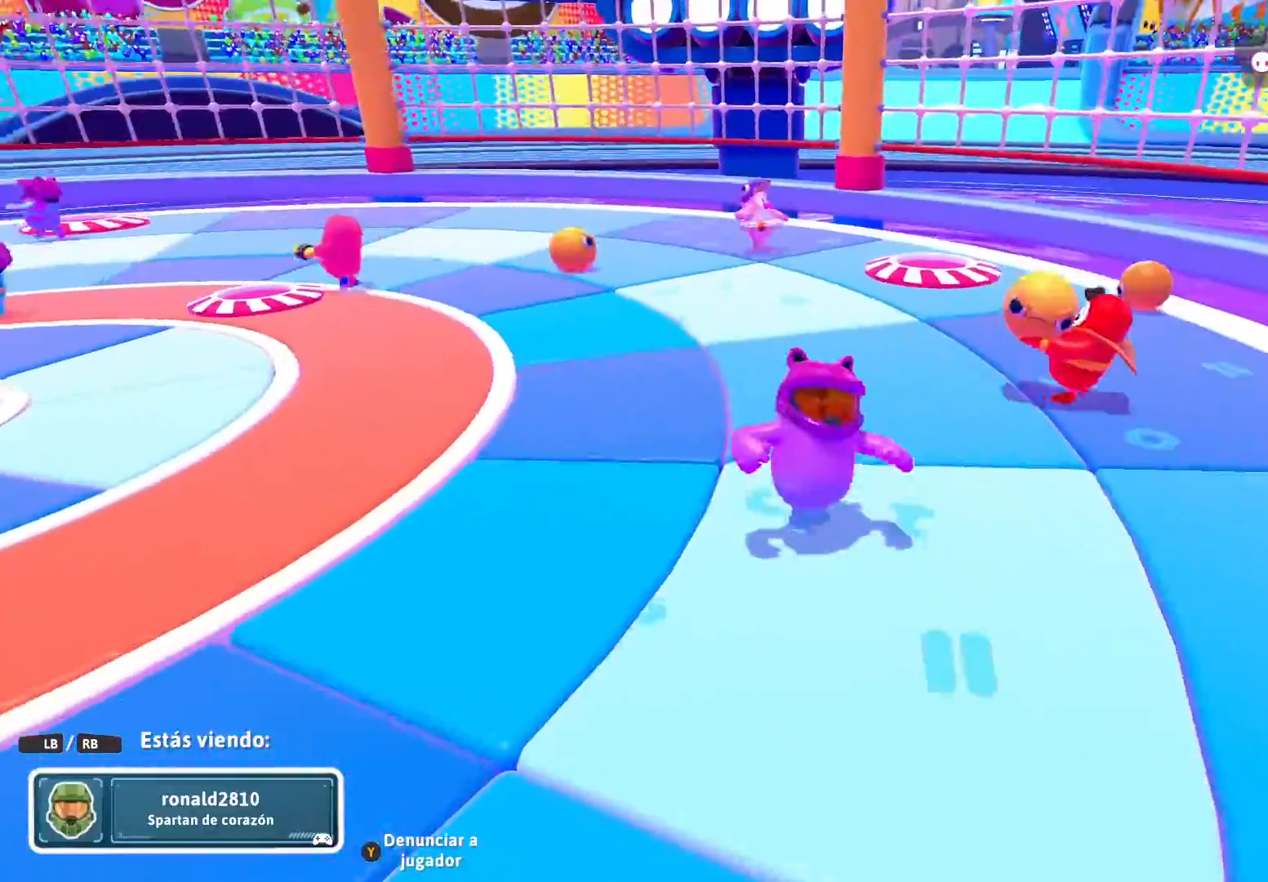
{"buttons": [], "left_stick": "center", "right_stick": "center", "events": [[333, "R1", "down"], [467, "R1", "up"]]}
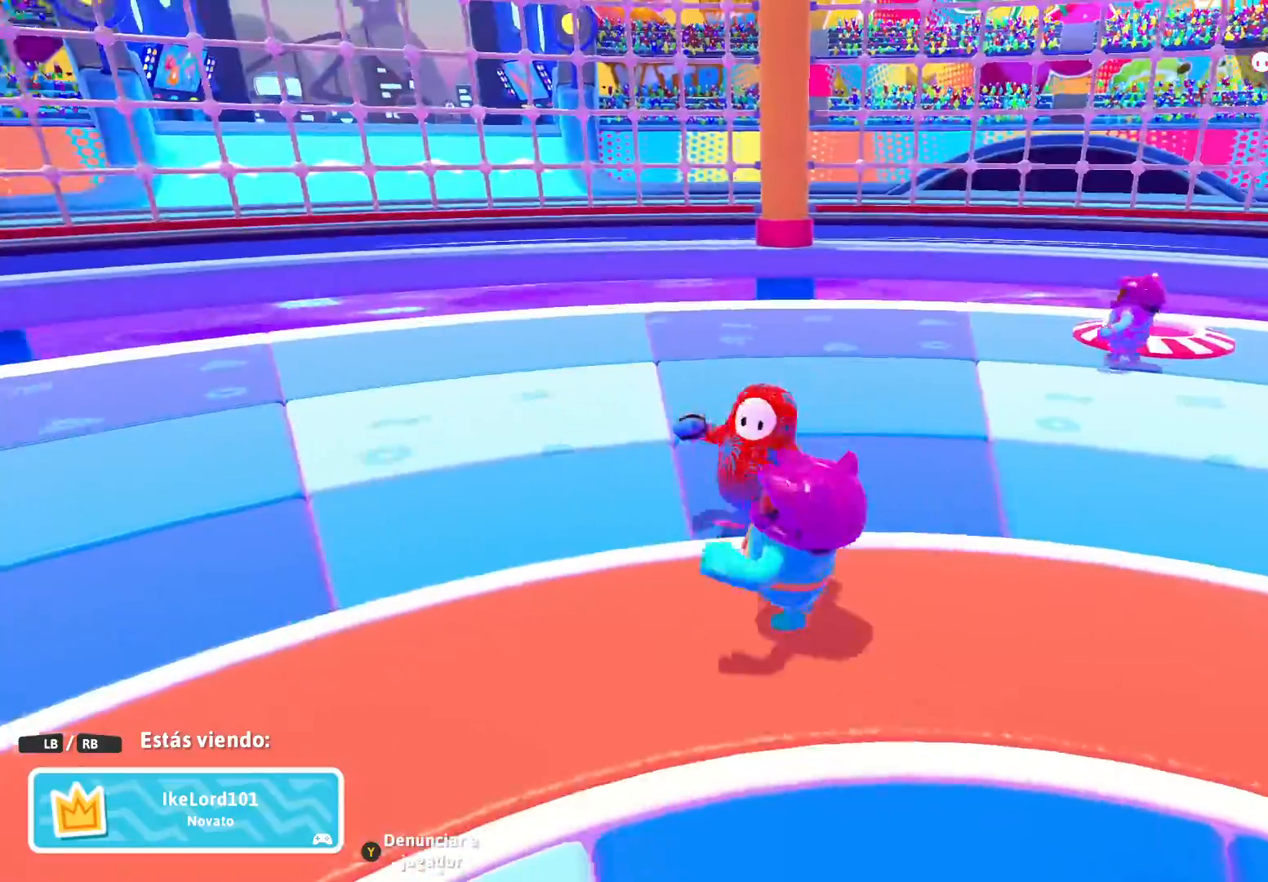
{"buttons": [], "left_stick": "center", "right_stick": "center", "events": []}
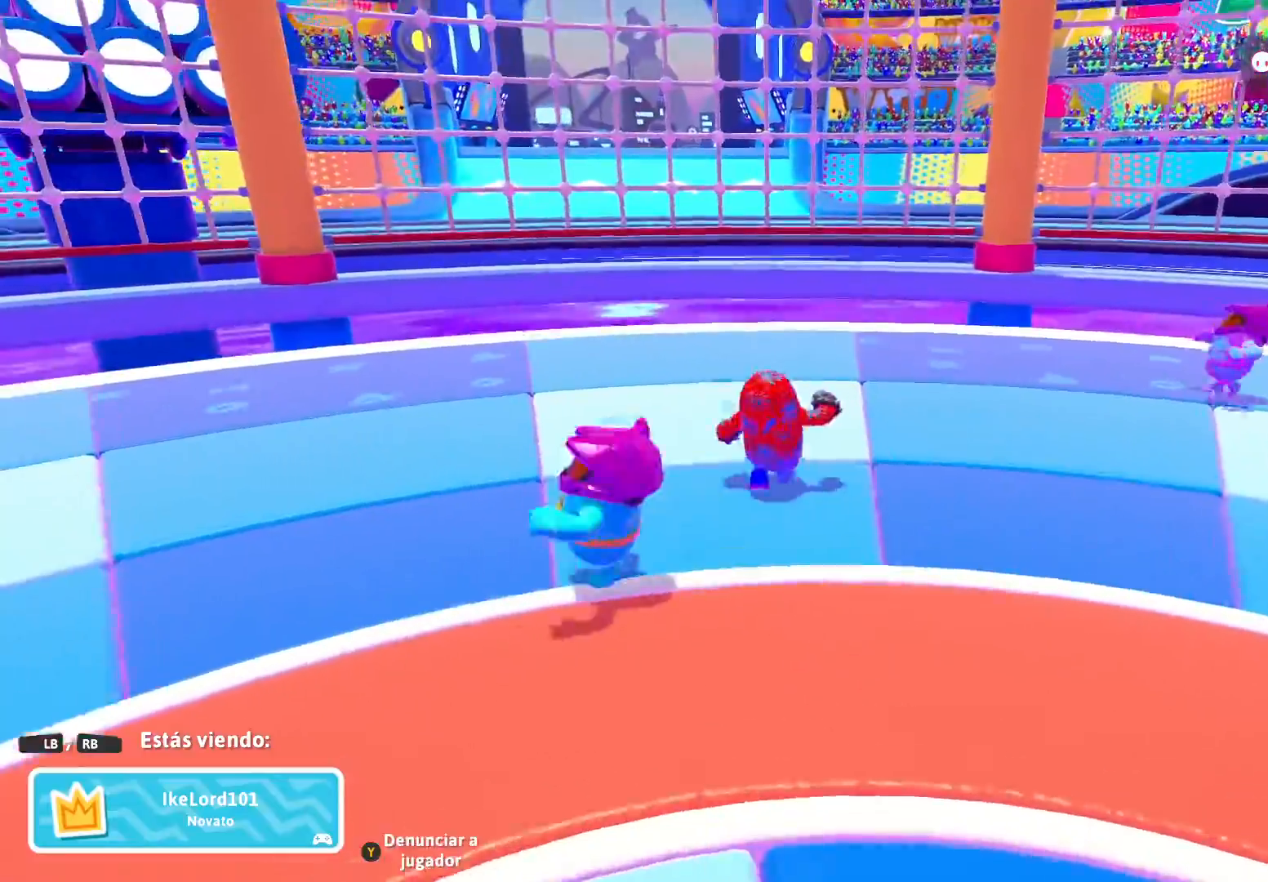
{"buttons": ["R1"], "left_stick": "center", "right_stick": "center", "events": [[500, "R1", "down"]]}
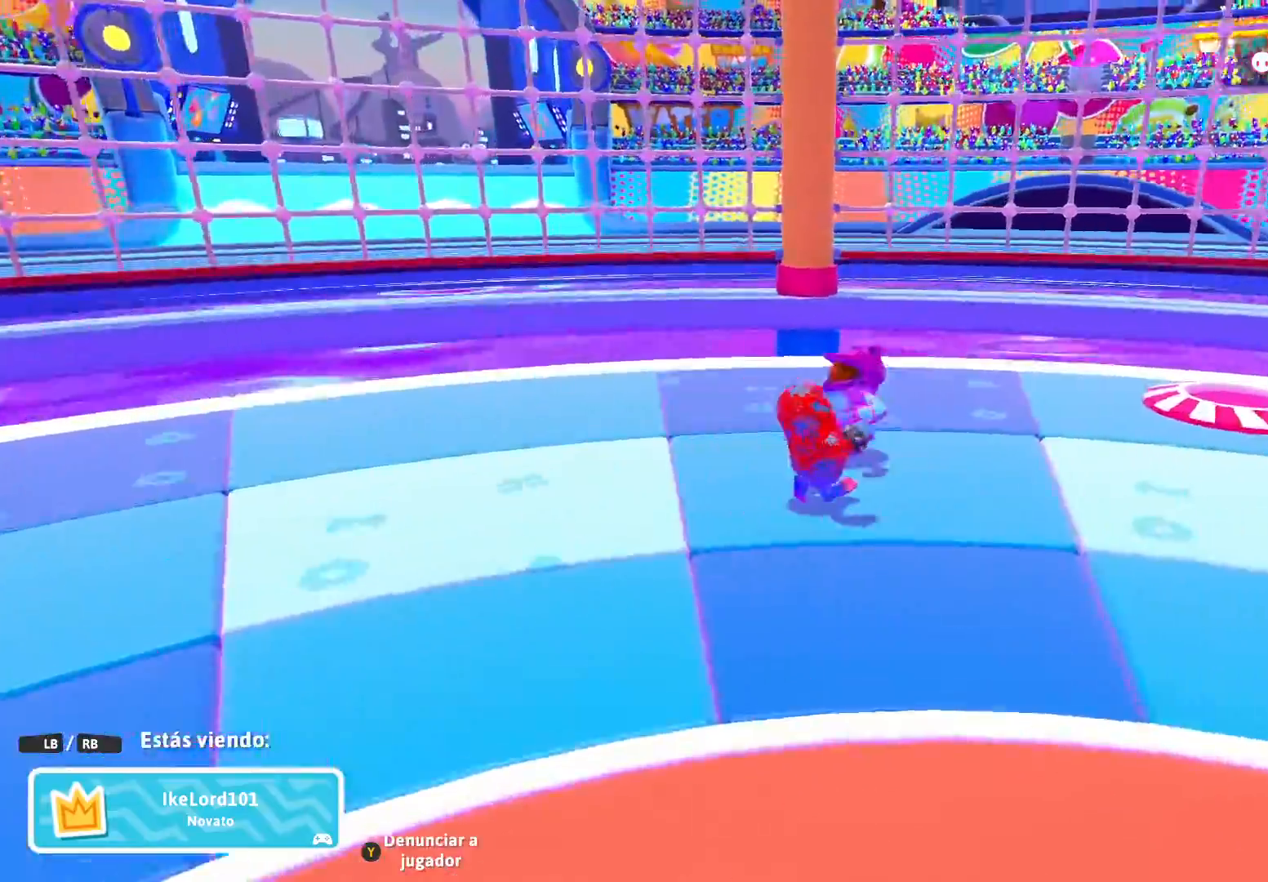
{"buttons": [], "left_stick": "center", "right_stick": "center", "events": [[100, "R1", "up"]]}
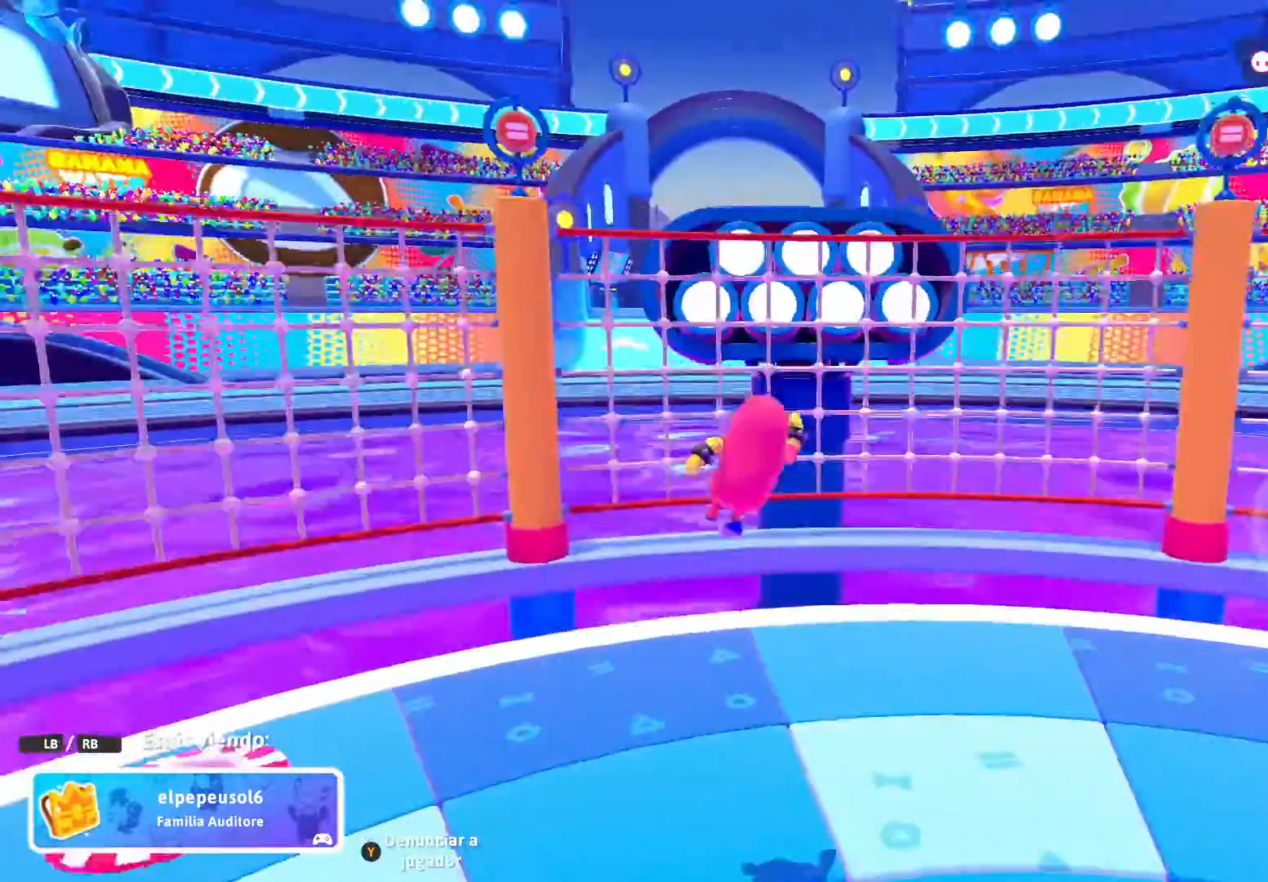
{"buttons": [], "left_stick": "center", "right_stick": "right", "events": [[367, "right_stick", "right"]]}
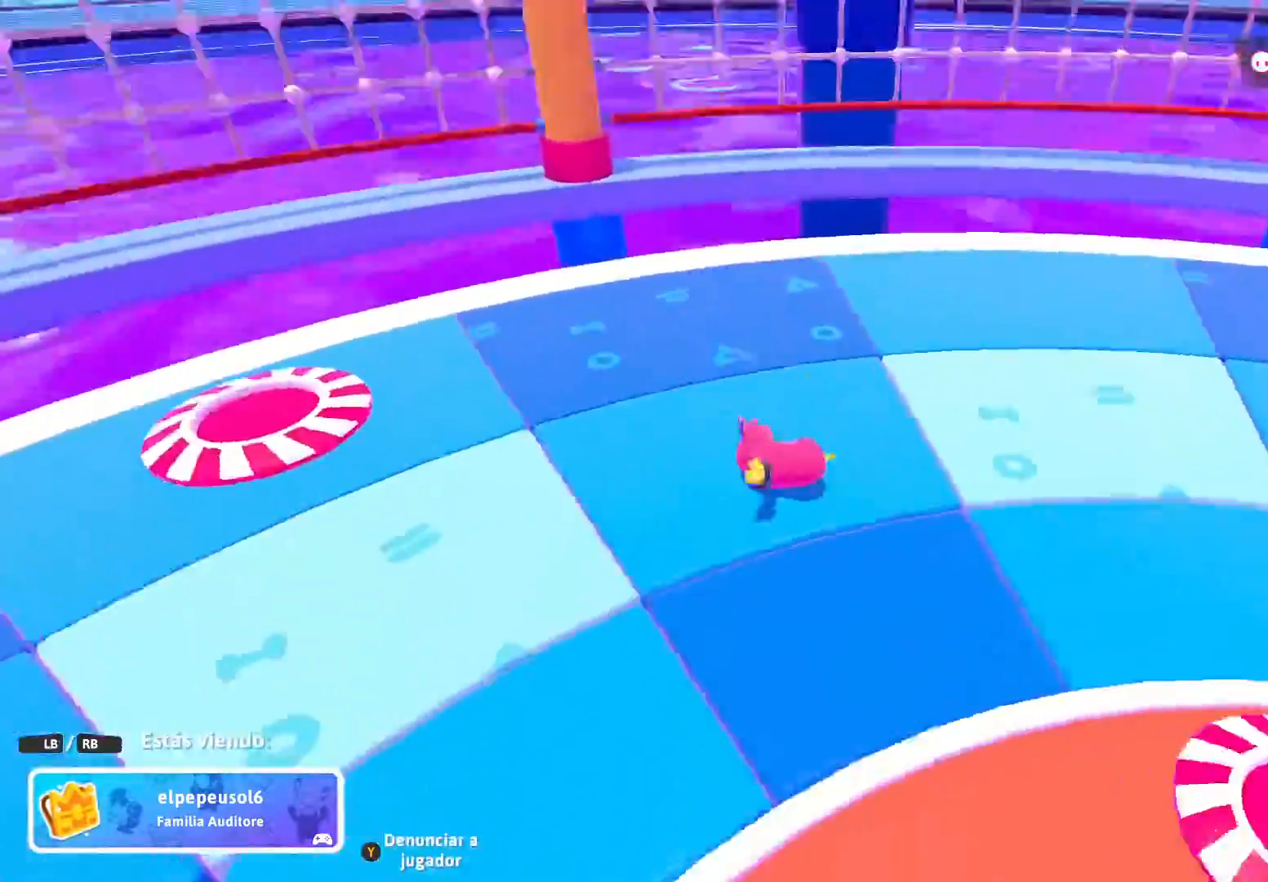
{"buttons": ["R1"], "left_stick": "center", "right_stick": "right", "events": [[434, "R1", "down"]]}
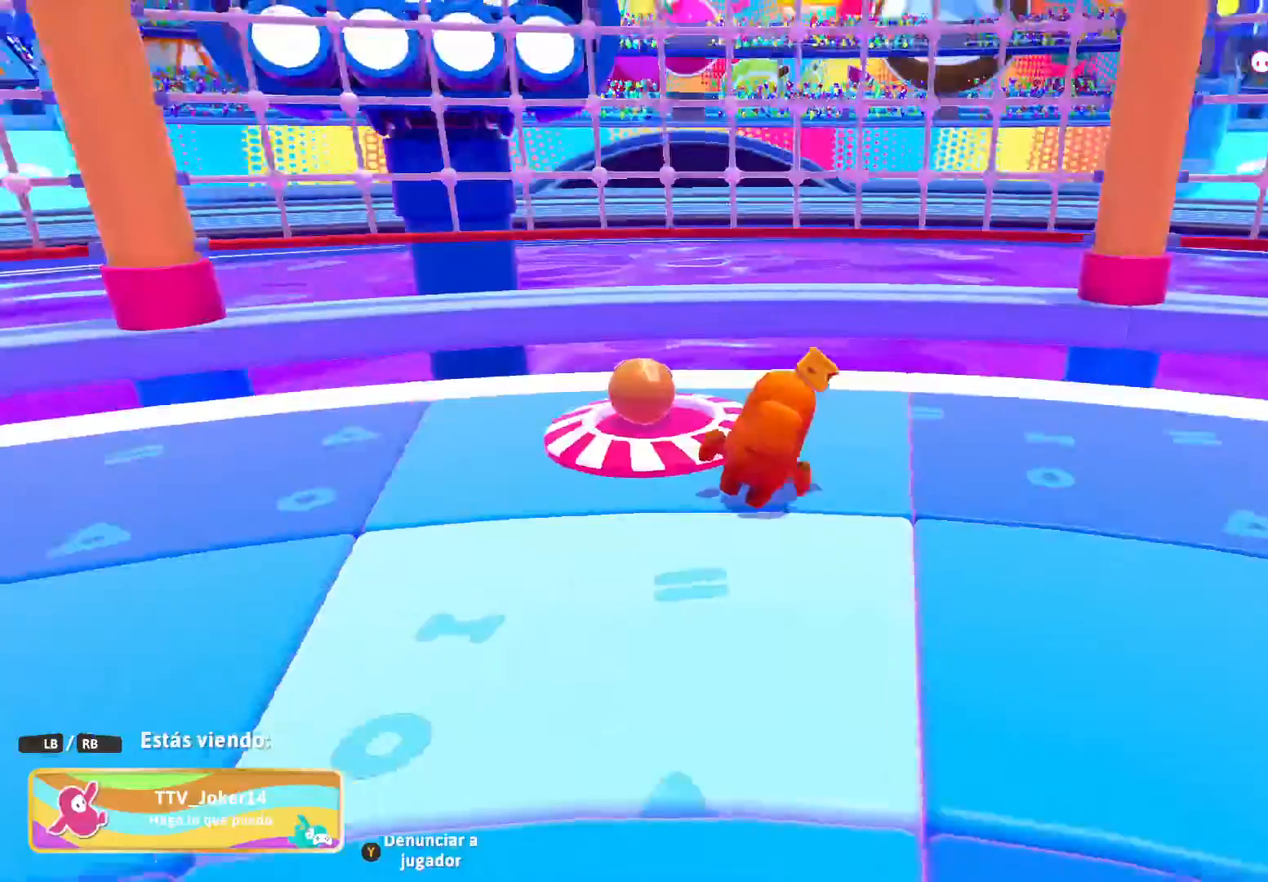
{"buttons": [], "left_stick": "center", "right_stick": "right", "events": [[66, "R1", "up"], [267, "right_stick", "center"], [500, "right_stick", "right"]]}
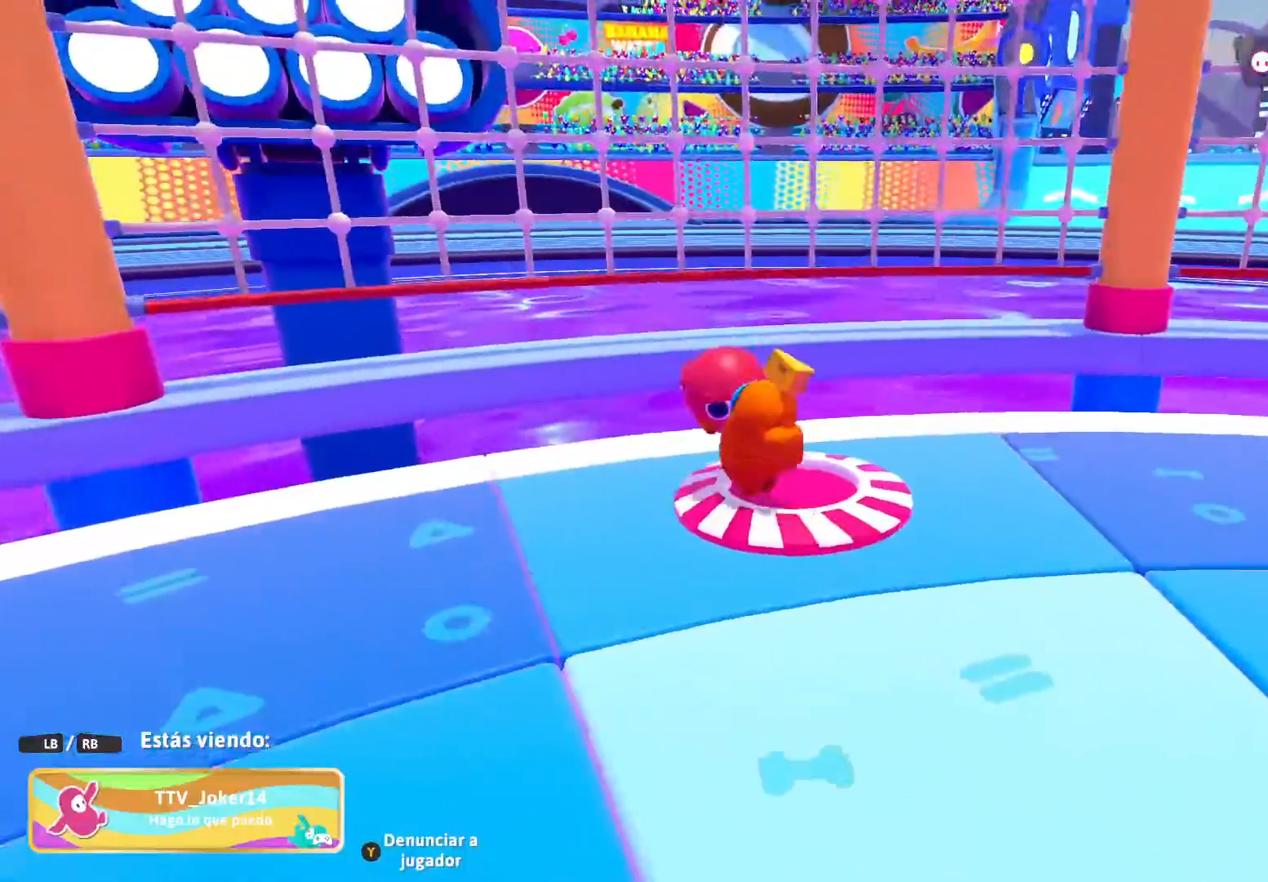
{"buttons": [], "left_stick": "center", "right_stick": "right", "events": []}
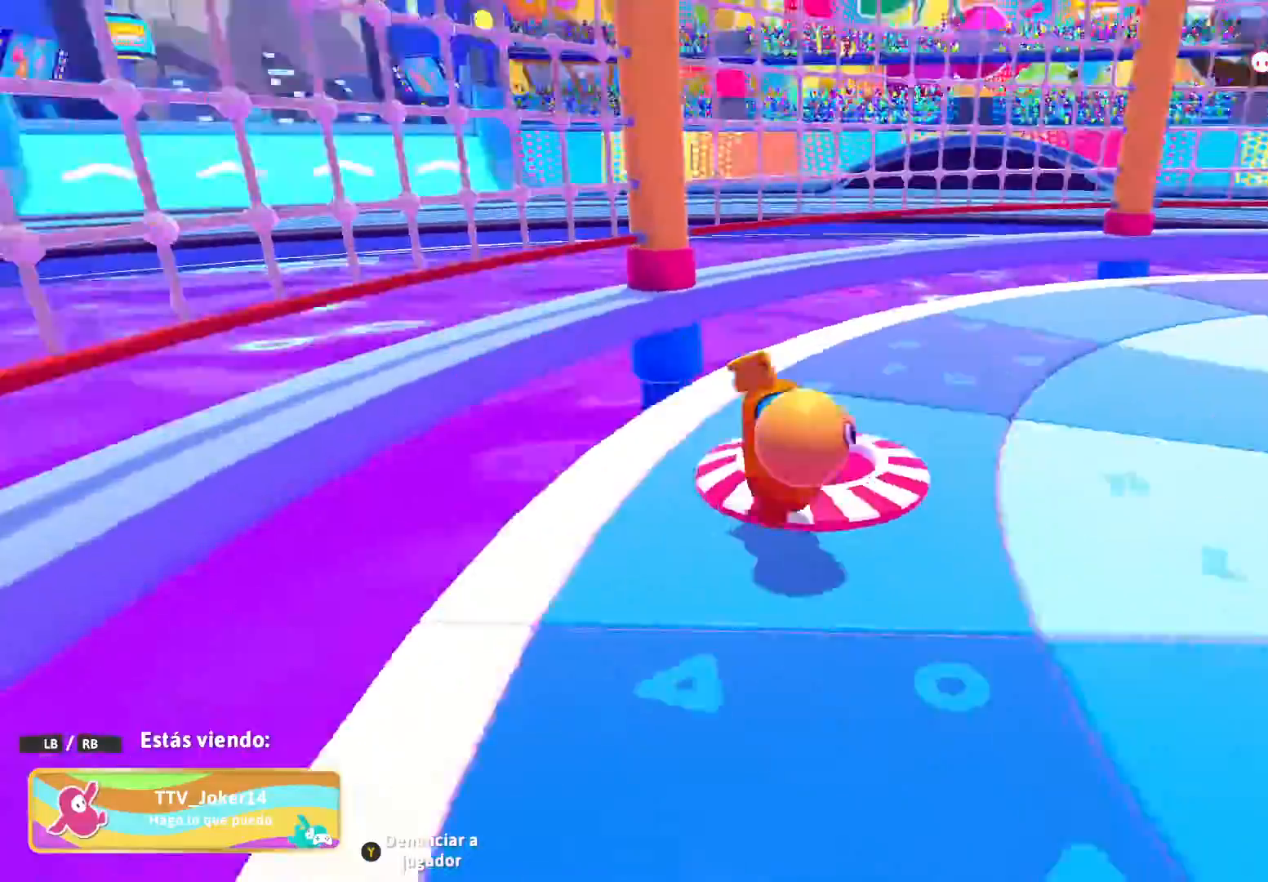
{"buttons": [], "left_stick": "center", "right_stick": "right", "events": []}
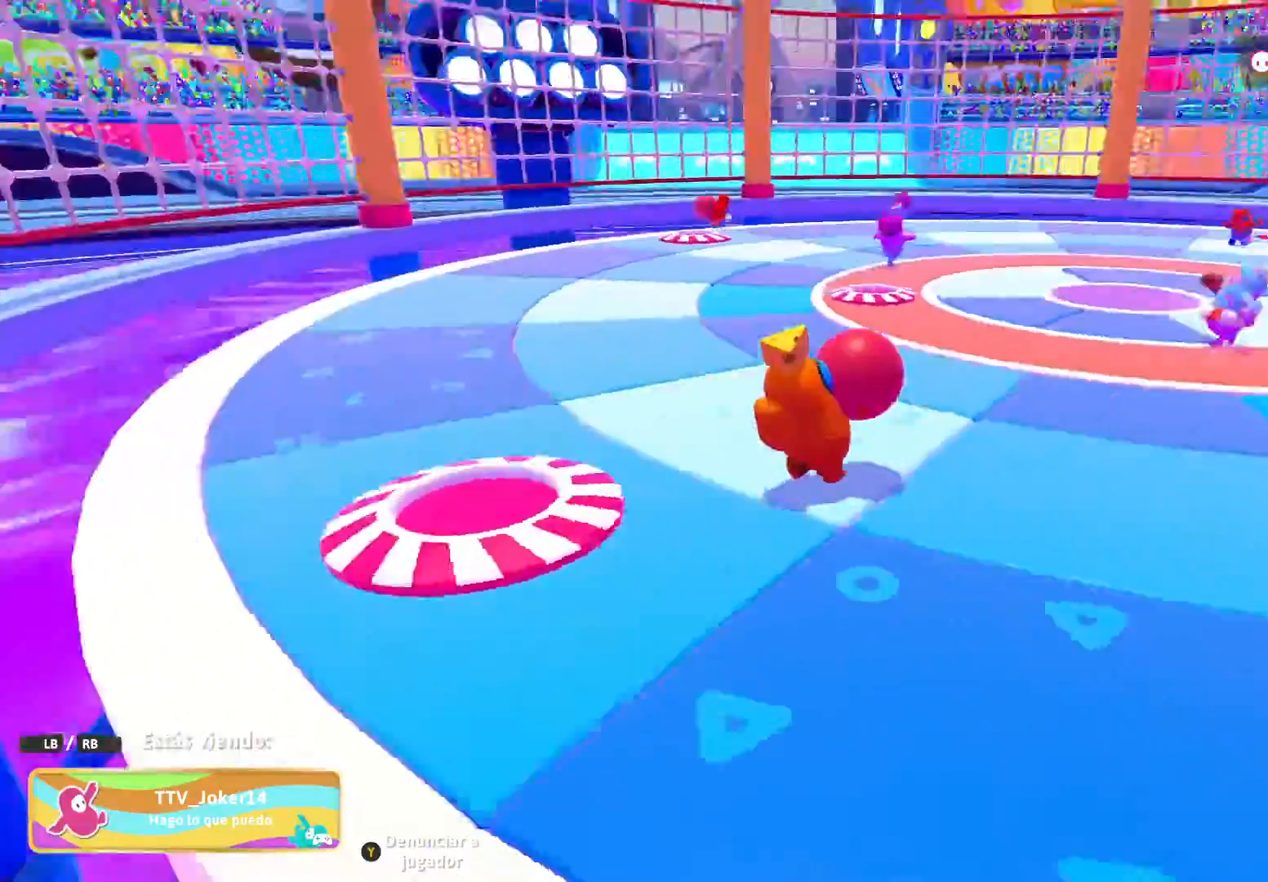
{"buttons": [], "left_stick": "center", "right_stick": "center", "events": [[200, "right_stick", "center"]]}
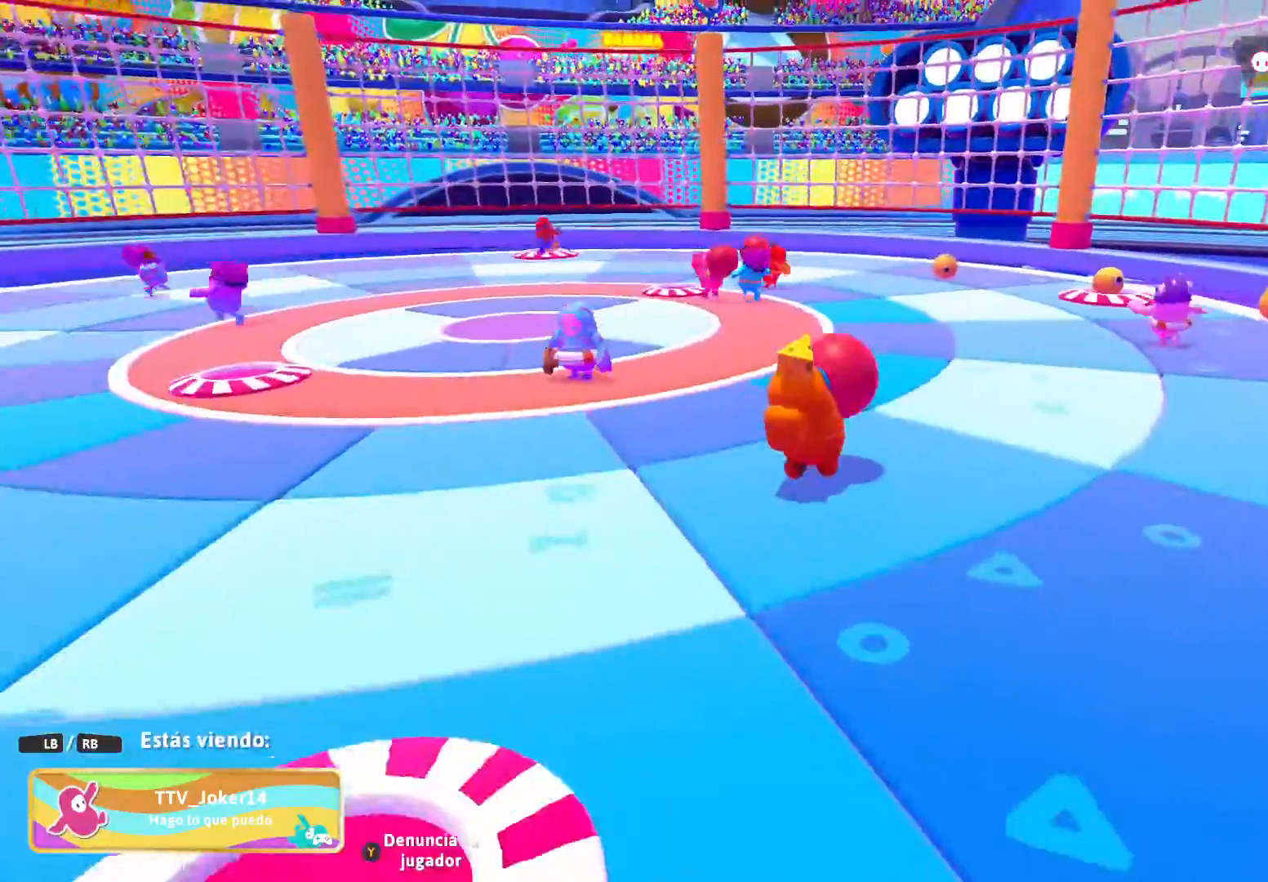
{"buttons": [], "left_stick": "center", "right_stick": "center", "events": []}
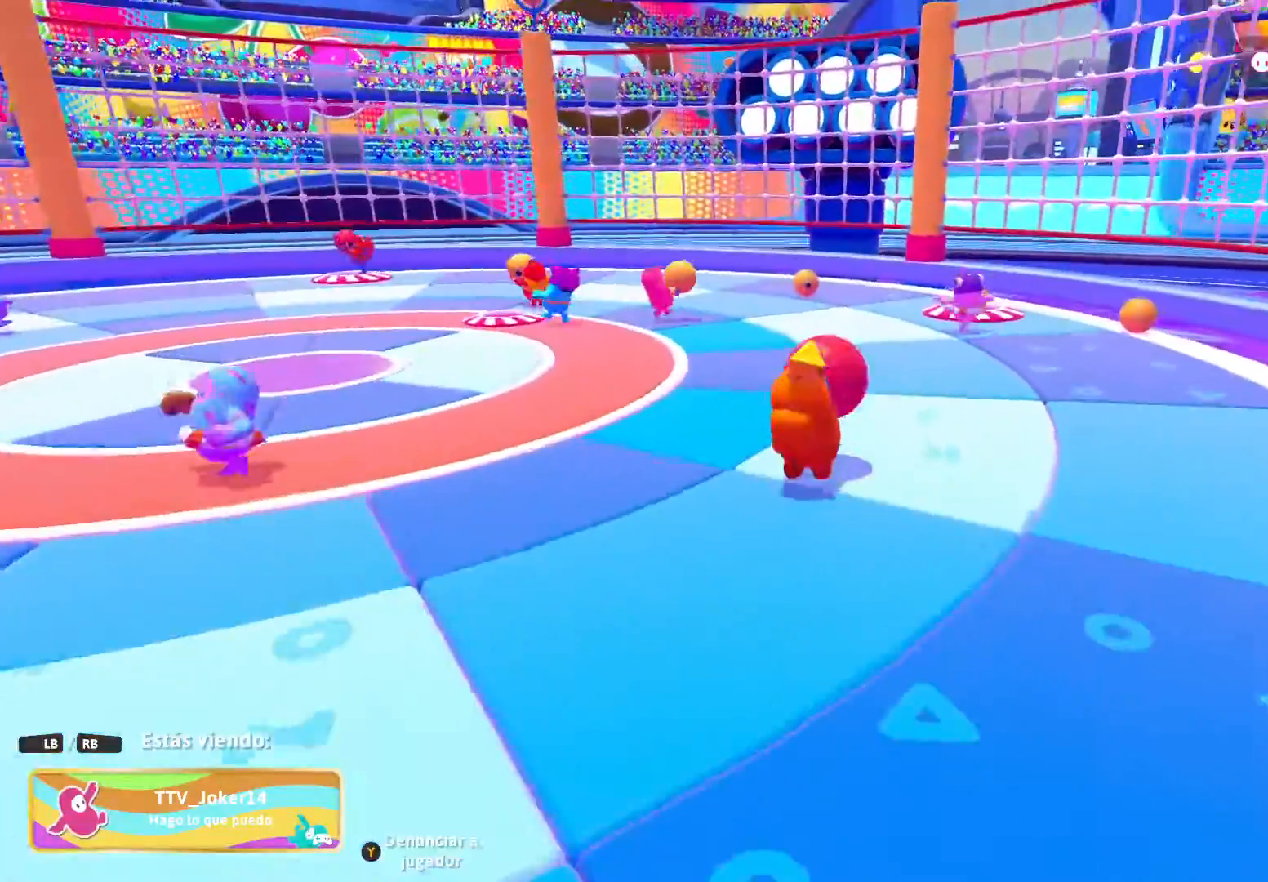
{"buttons": [], "left_stick": "center", "right_stick": "center", "events": [[134, "right_stick", "left"], [501, "right_stick", "center"]]}
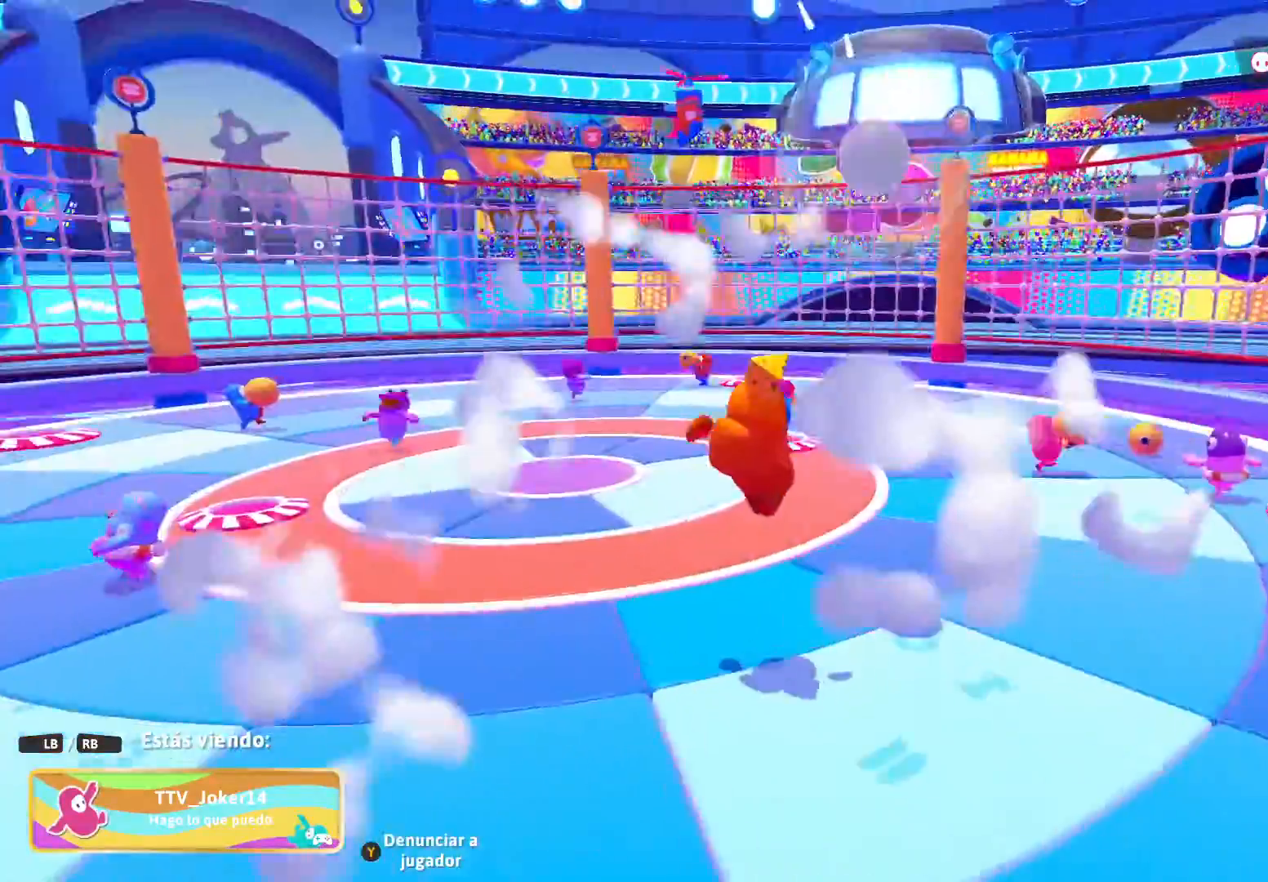
{"buttons": [], "left_stick": "center", "right_stick": "center", "events": [[200, "B", "down"], [300, "B", "up"]]}
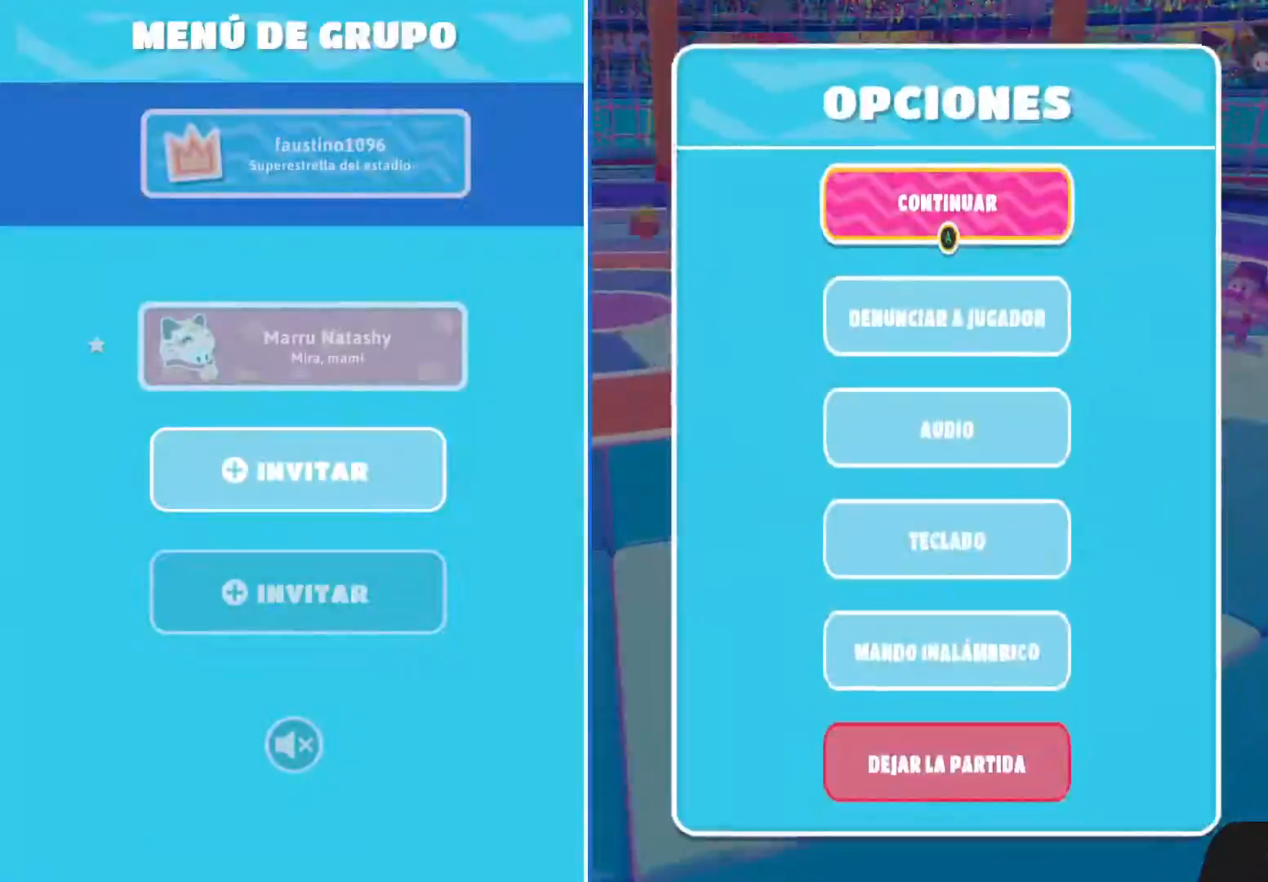
{"buttons": [], "left_stick": "center", "right_stick": "center", "events": []}
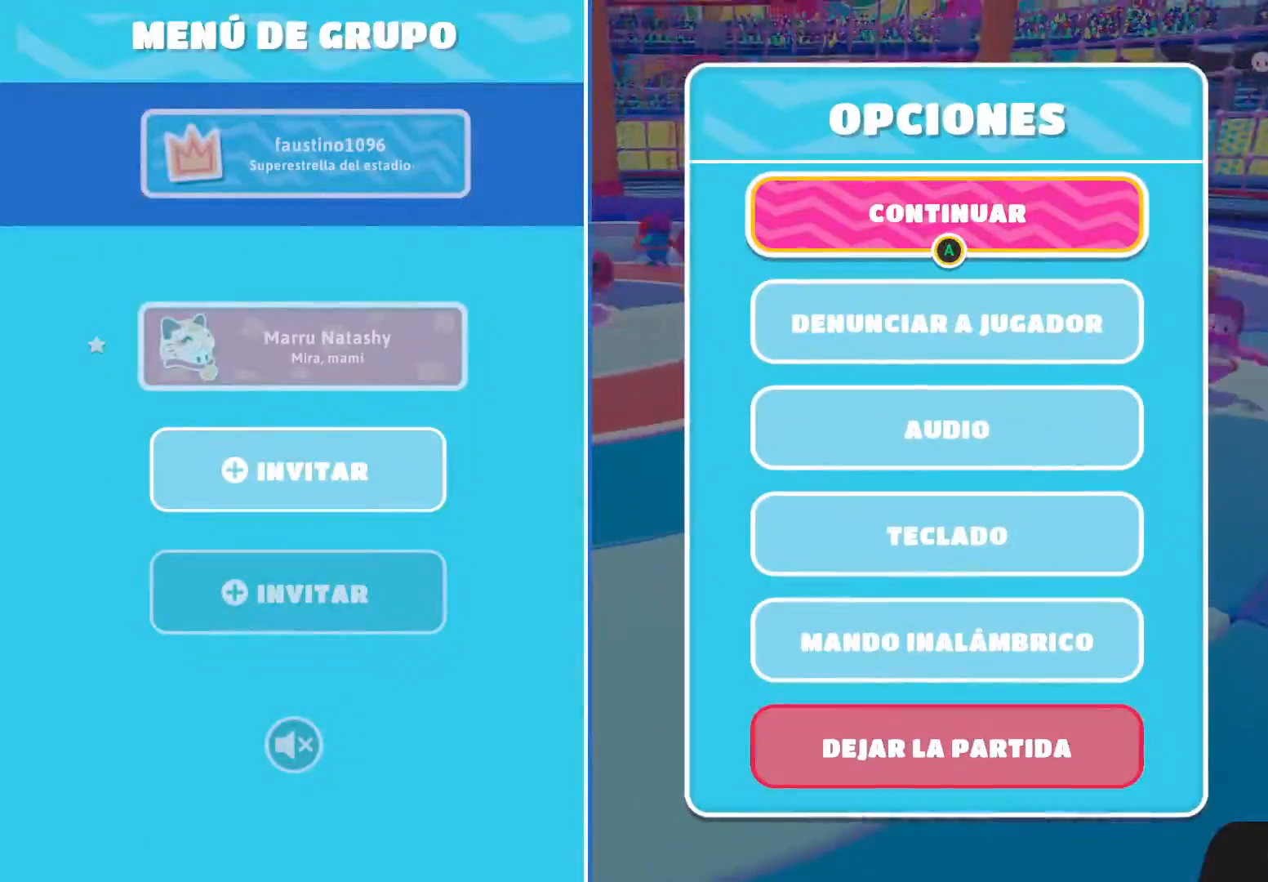
{"buttons": [], "left_stick": "center", "right_stick": "center", "events": []}
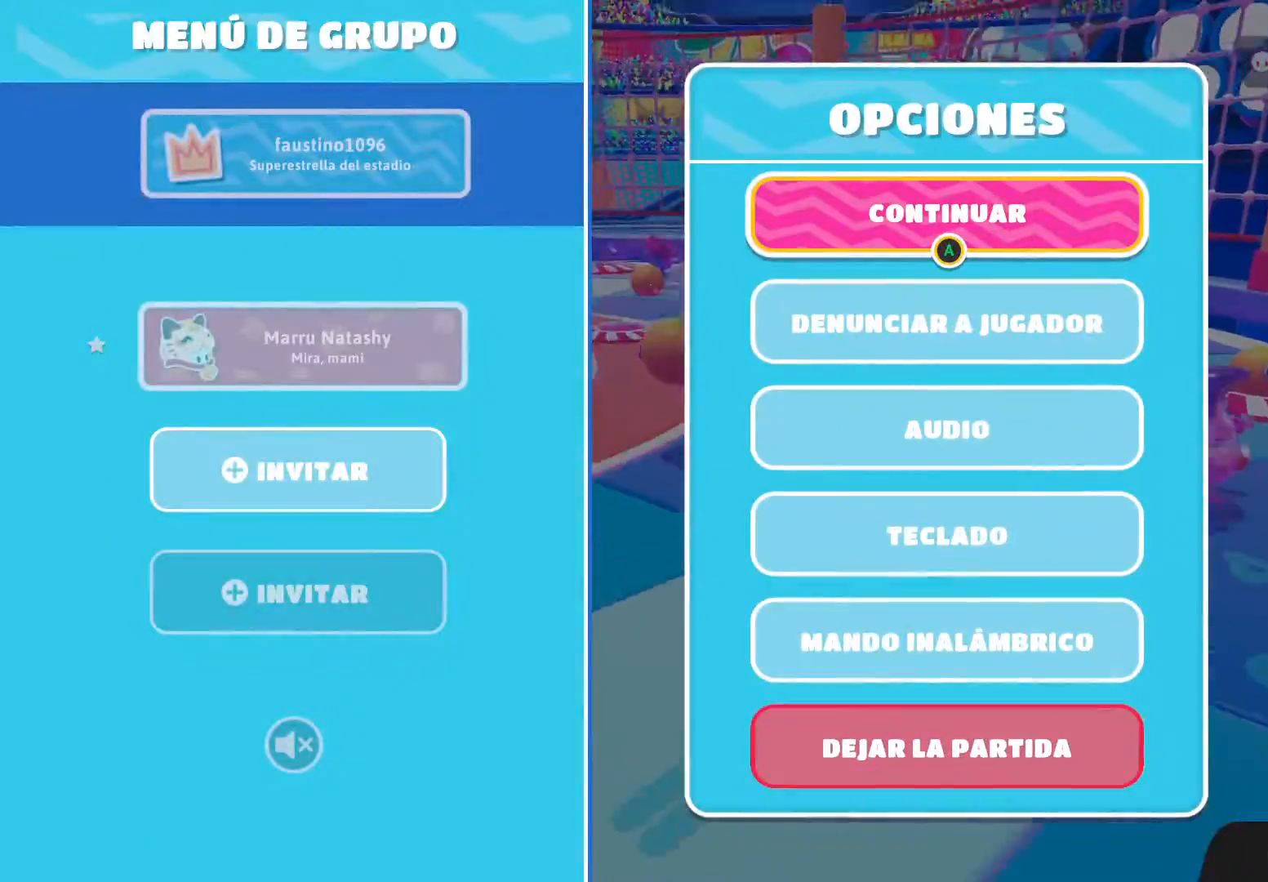
{"buttons": [], "left_stick": "center", "right_stick": "center", "events": []}
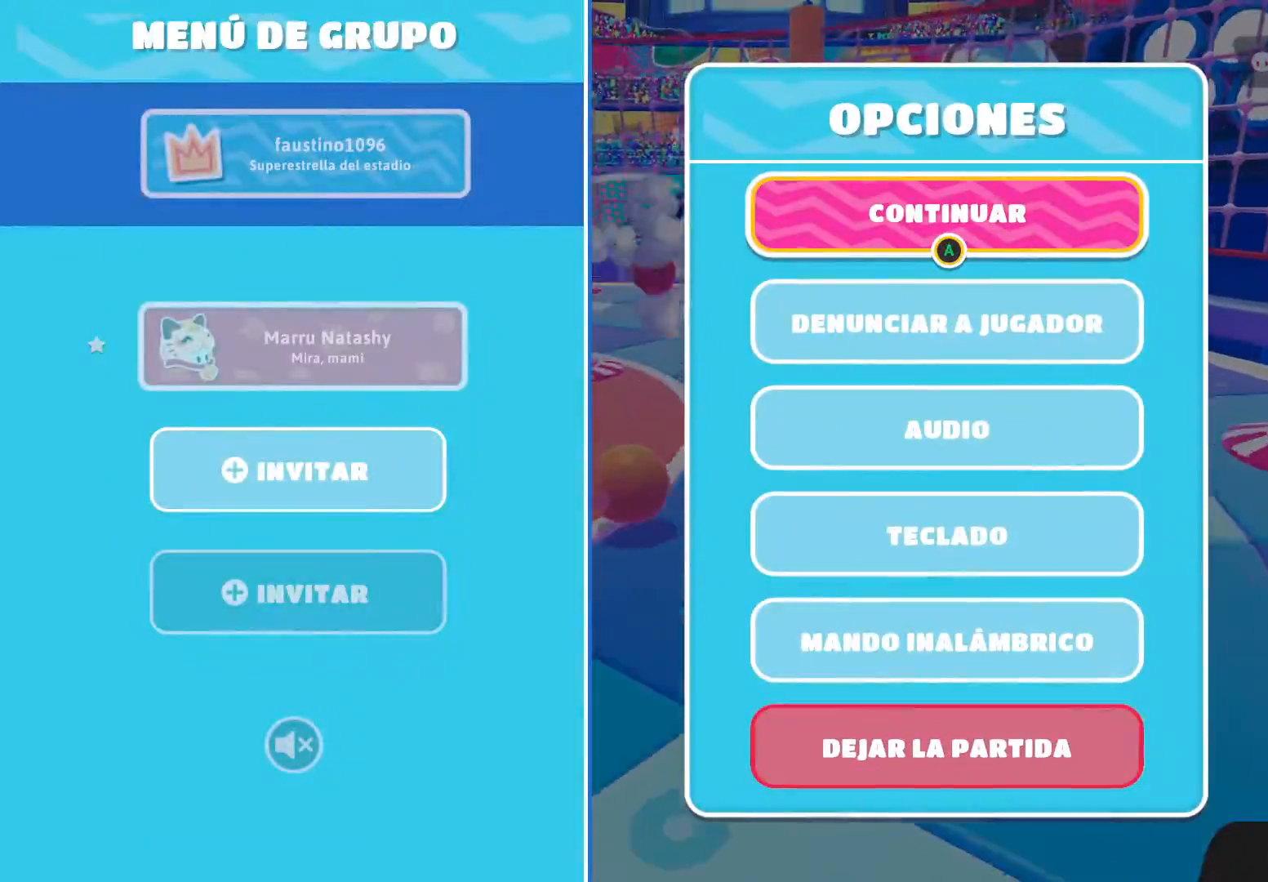
{"buttons": ["DPAD_DOWN"], "left_stick": "center", "right_stick": "center", "events": [[233, "DPAD_DOWN", "down"], [300, "DPAD_DOWN", "up"], [400, "DPAD_DOWN", "down"]]}
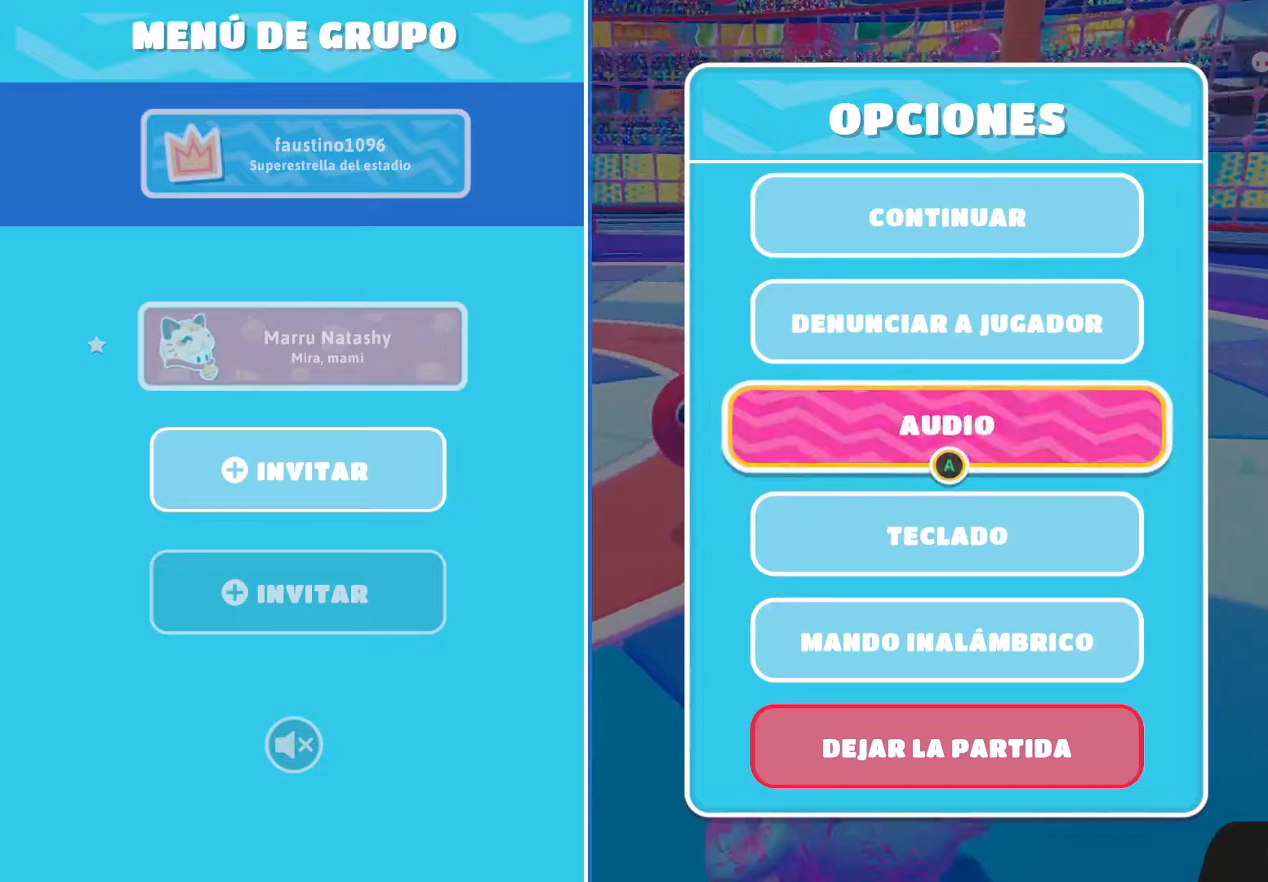
{"buttons": ["DPAD_DOWN"], "left_stick": "center", "right_stick": "center", "events": [[34, "DPAD_DOWN", "up"], [100, "DPAD_DOWN", "down"], [367, "DPAD_DOWN", "up"], [434, "DPAD_DOWN", "down"]]}
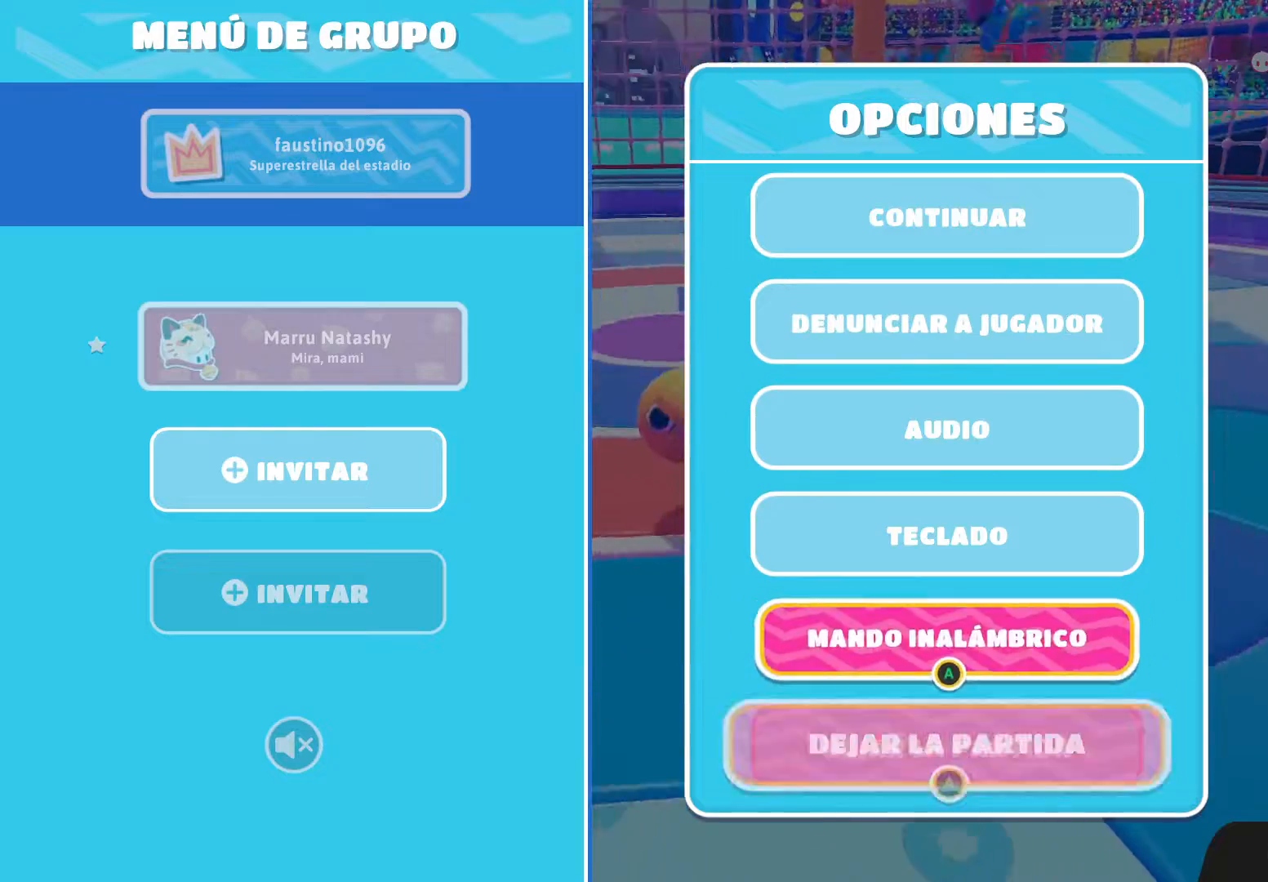
{"buttons": [], "left_stick": "center", "right_stick": "center", "events": [[33, "DPAD_DOWN", "up"], [333, "A", "down"], [500, "A", "up"]]}
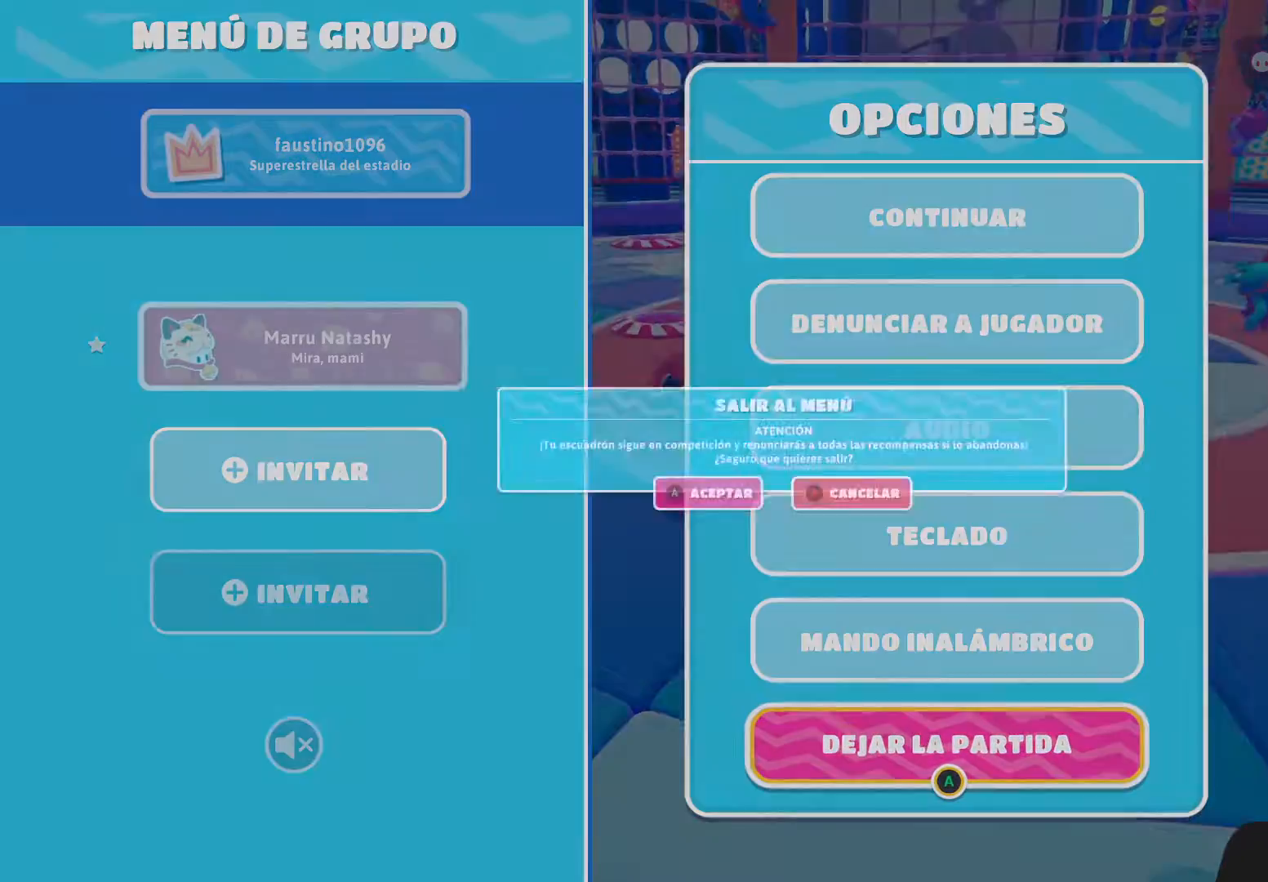
{"buttons": [], "left_stick": "center", "right_stick": "center", "events": []}
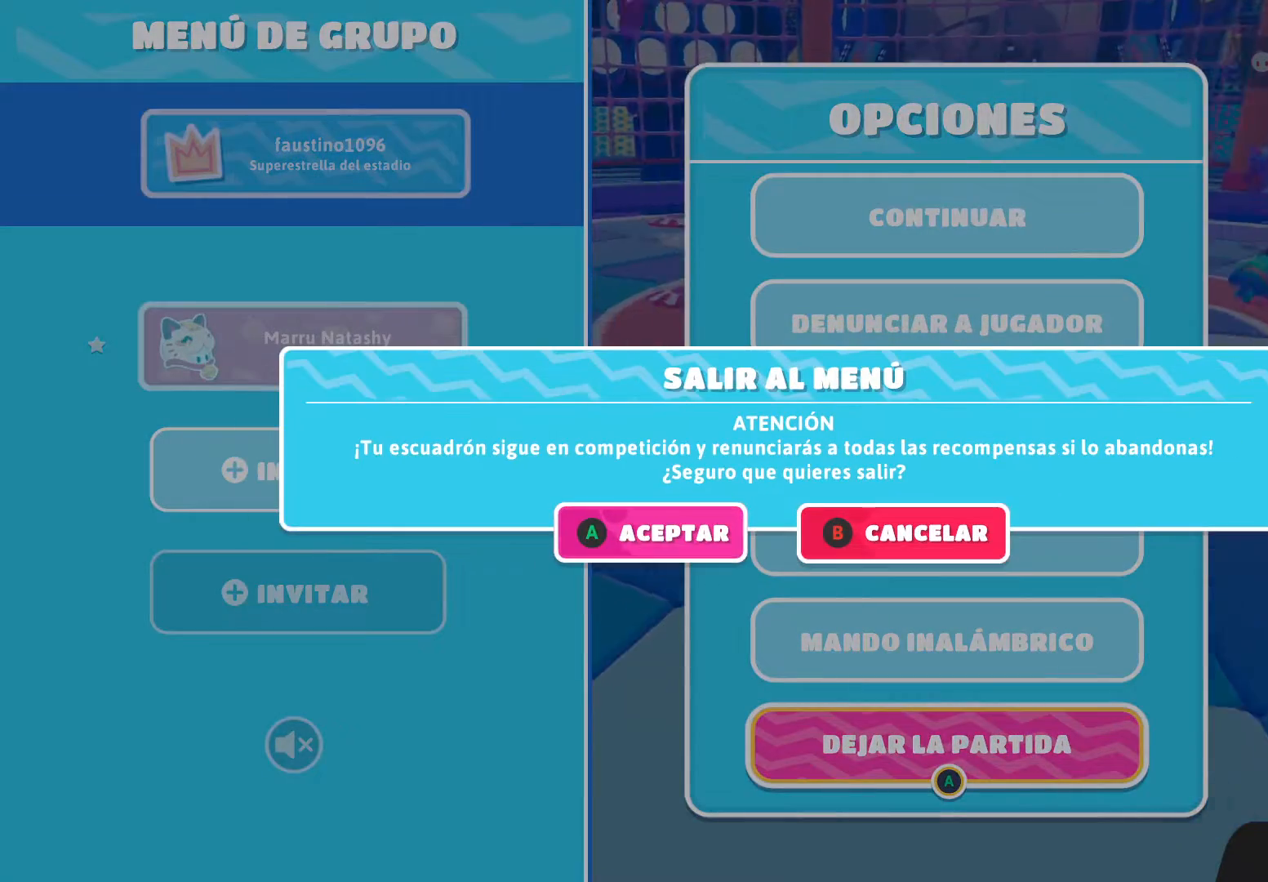
{"buttons": [], "left_stick": "center", "right_stick": "center", "events": [[300, "A", "down"], [400, "A", "up"]]}
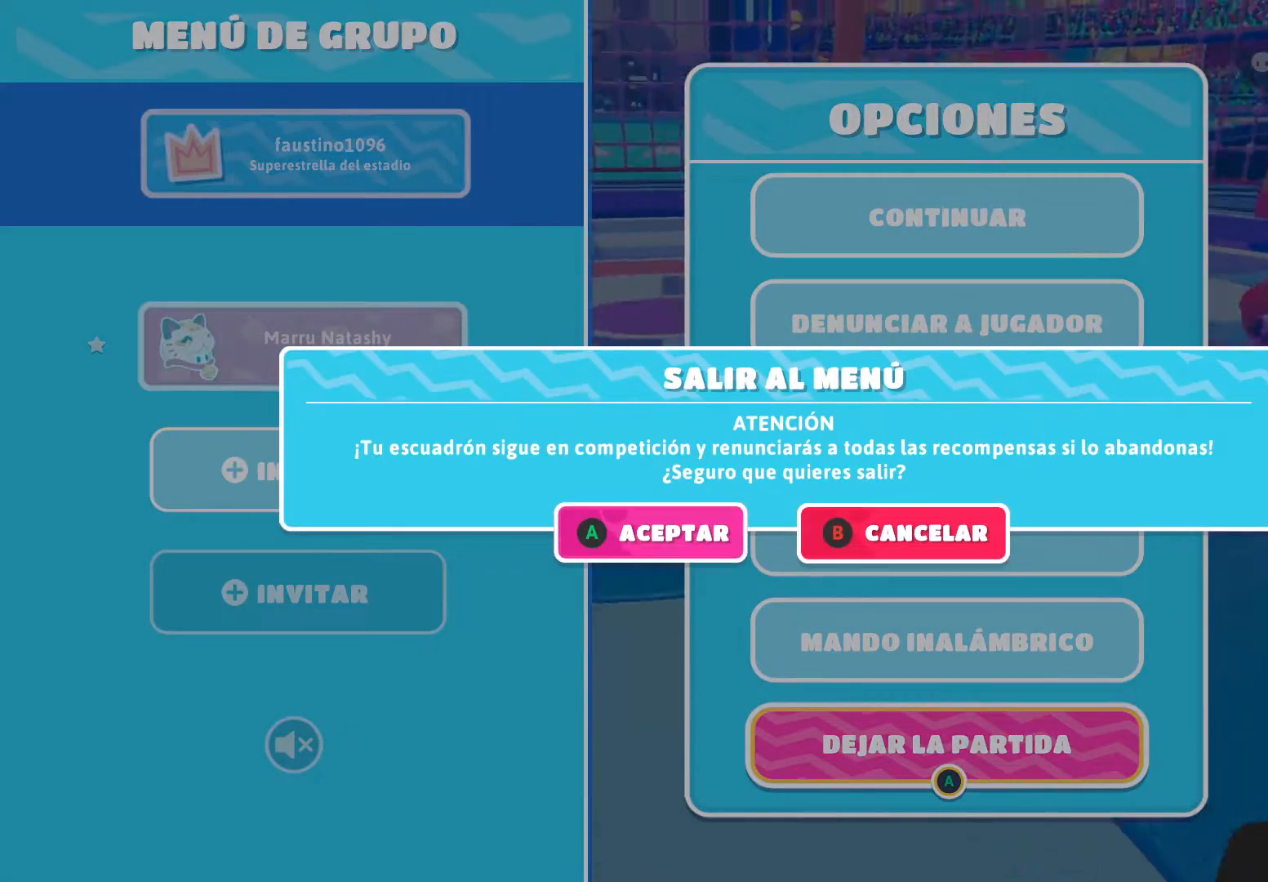
{"buttons": [], "left_stick": "center", "right_stick": "center", "events": []}
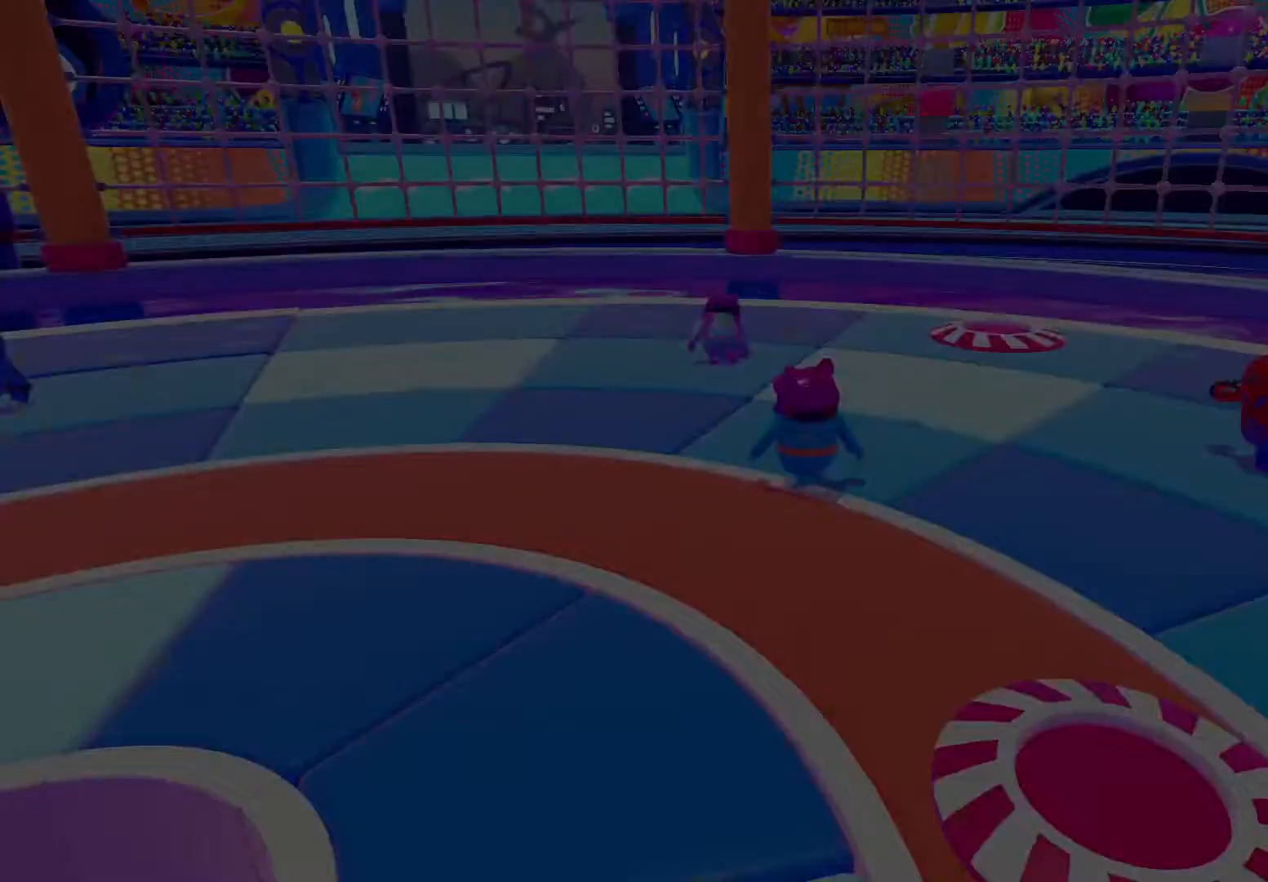
{"buttons": [], "left_stick": "center", "right_stick": "center", "events": []}
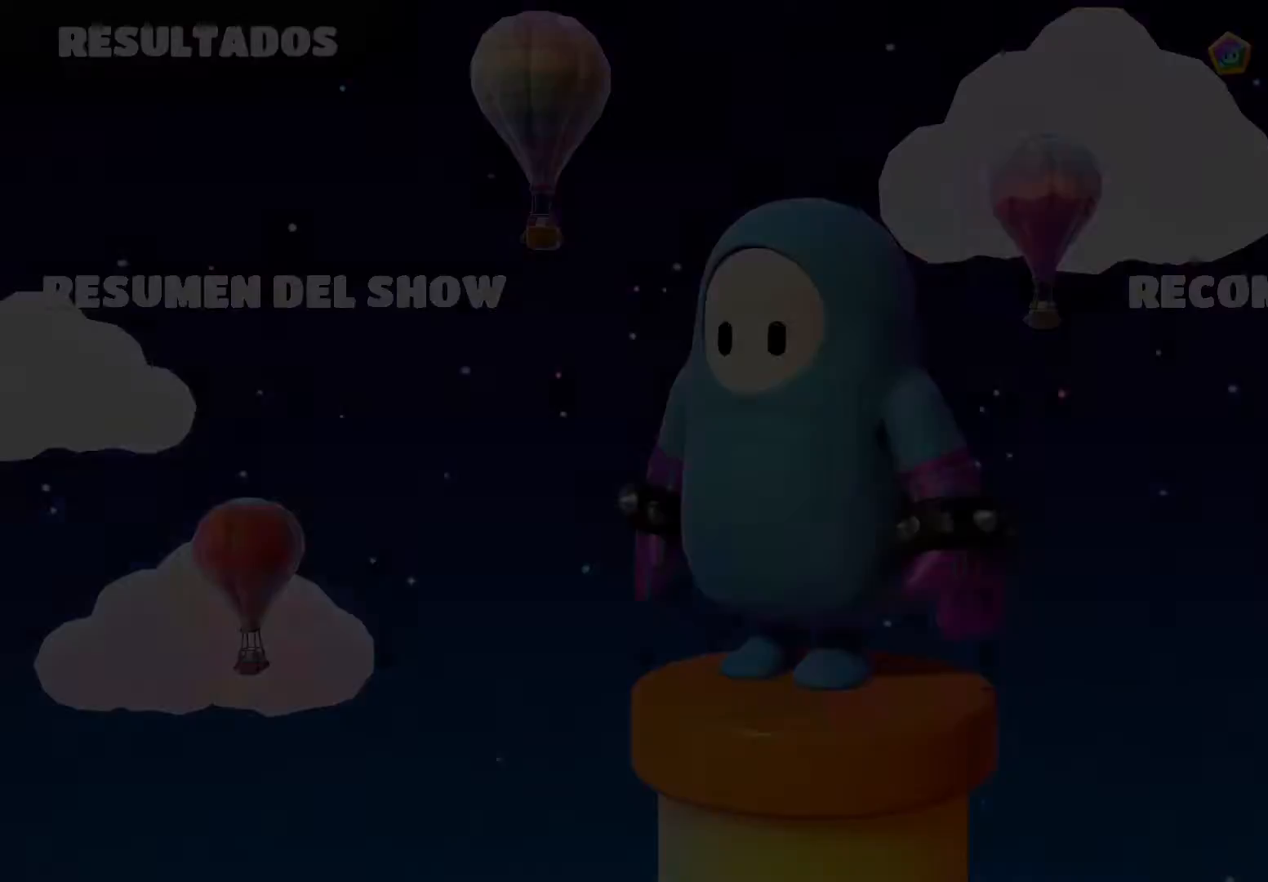
{"buttons": [], "left_stick": "center", "right_stick": "center", "events": []}
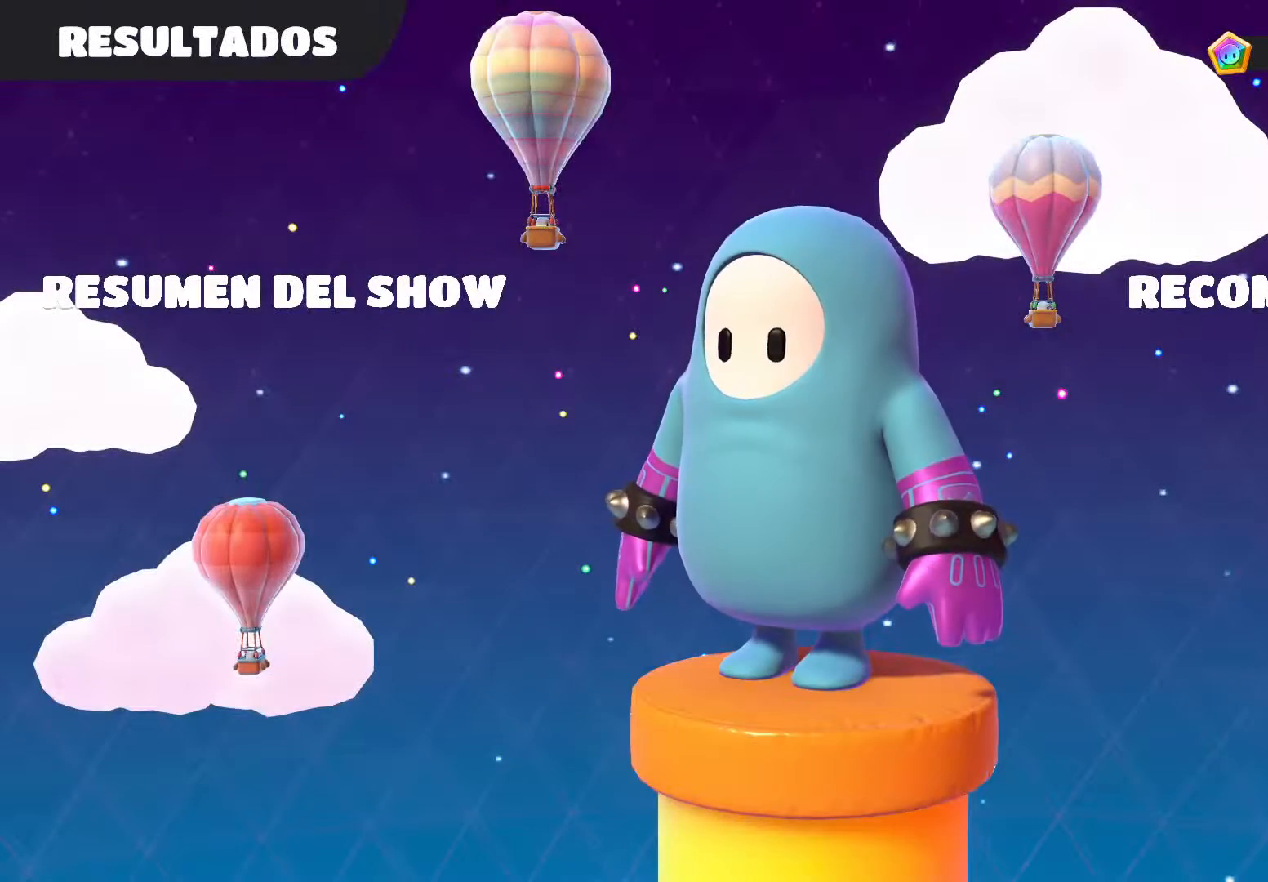
{"buttons": [], "left_stick": "center", "right_stick": "center", "events": []}